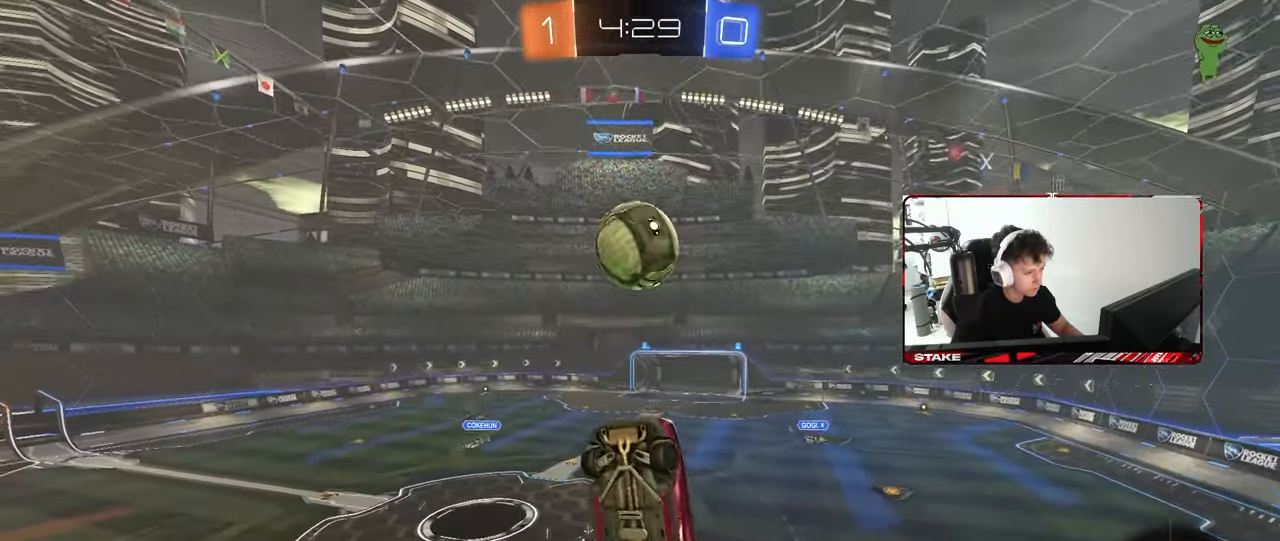
Gameplay with keyboard and mouse; each line is a JSON object with the keys and mouse buttons held at the frame after it. "events" lists presses ("down") and releases ("up") of "1", "2", "3", "4", "5", "a", "alt", "c", "caps_lock", "ctrl", "d", "e", "f", "g", "q", "r", "s", "shift", "space", "t", "tab", "v", "w", "x", "z", "mouse_left", "mouse_wheel" and "mouse_right" between this image and that frame as [ms after this image, input, new state], when the widget could be followed in between. "mouse_left", "mouse_wheel", "mouse_right" = the "left", "wheel", "right" buttons of the "mouse" list. No other keys are recorded. "wheel" means that the mouse wheel is clicked or scrolled. "mouse_move" is the direction in which the mouse moves at that frame (one of eight, or "still"), when it could be read.
{"keys": [], "mouse": [], "mouse_move": "still", "events": [[133, "a", "down"], [133, "s", "down"], [167, "a", "up"], [167, "s", "up"], [167, "shift", "down"], [217, "d", "down"], [267, "d", "up"], [267, "shift", "up"], [317, "a", "down"], [367, "s", "down"], [400, "a", "up"], [400, "s", "up"]]}
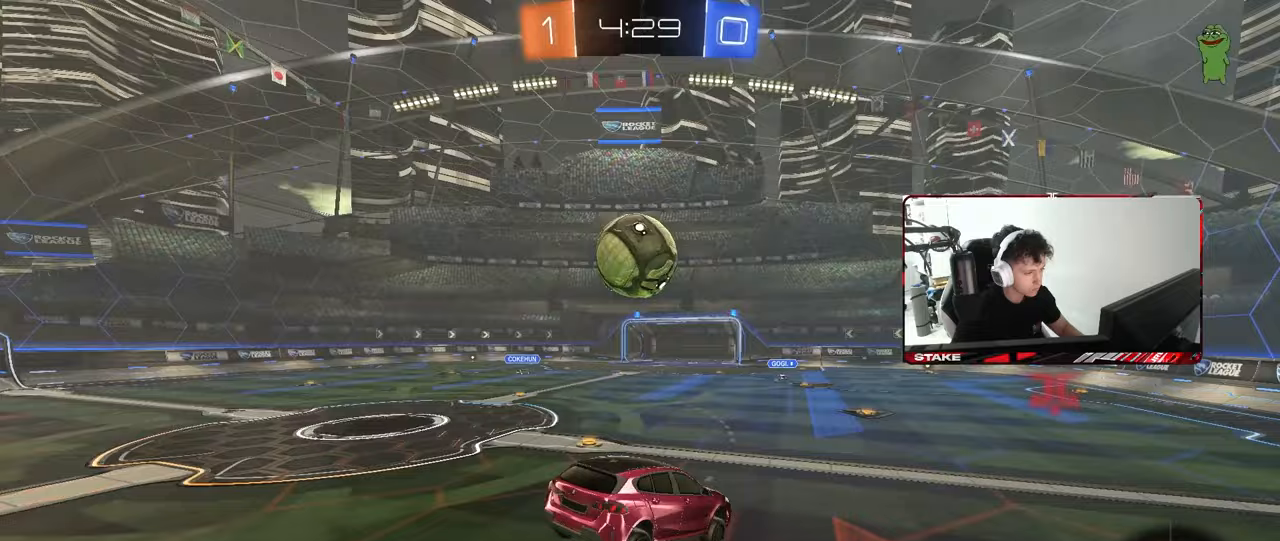
{"keys": ["w"], "mouse": [], "mouse_move": "still", "events": [[50, "w", "down"], [100, "a", "down"], [467, "a", "up"]]}
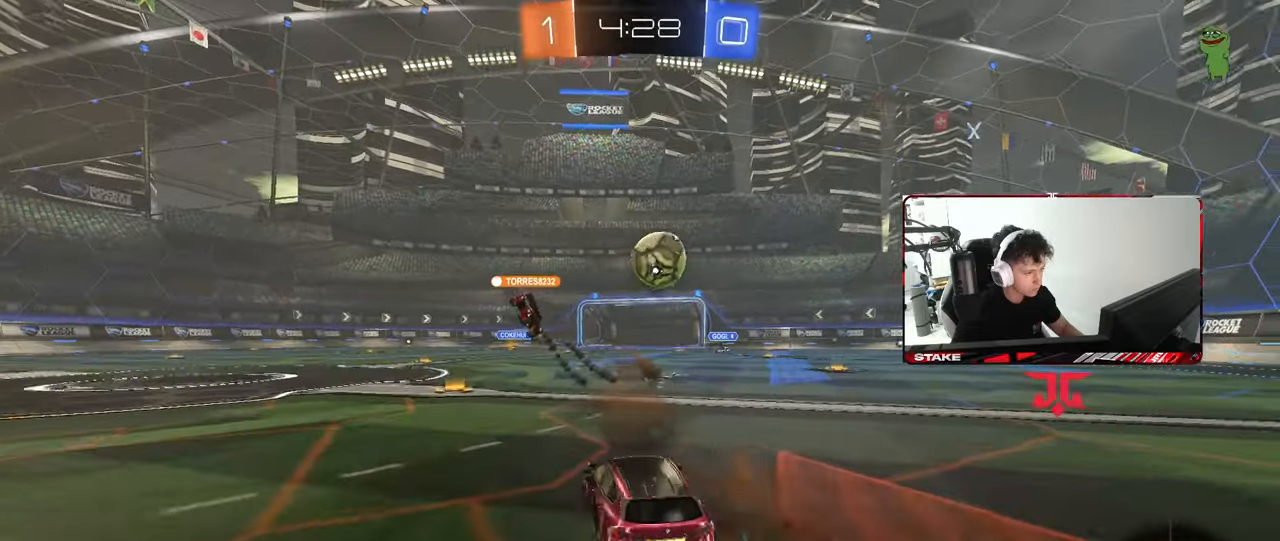
{"keys": ["d", "shift", "w"], "mouse": [], "mouse_move": "still", "events": [[117, "a", "down"], [350, "a", "up"], [433, "d", "down"], [483, "shift", "down"]]}
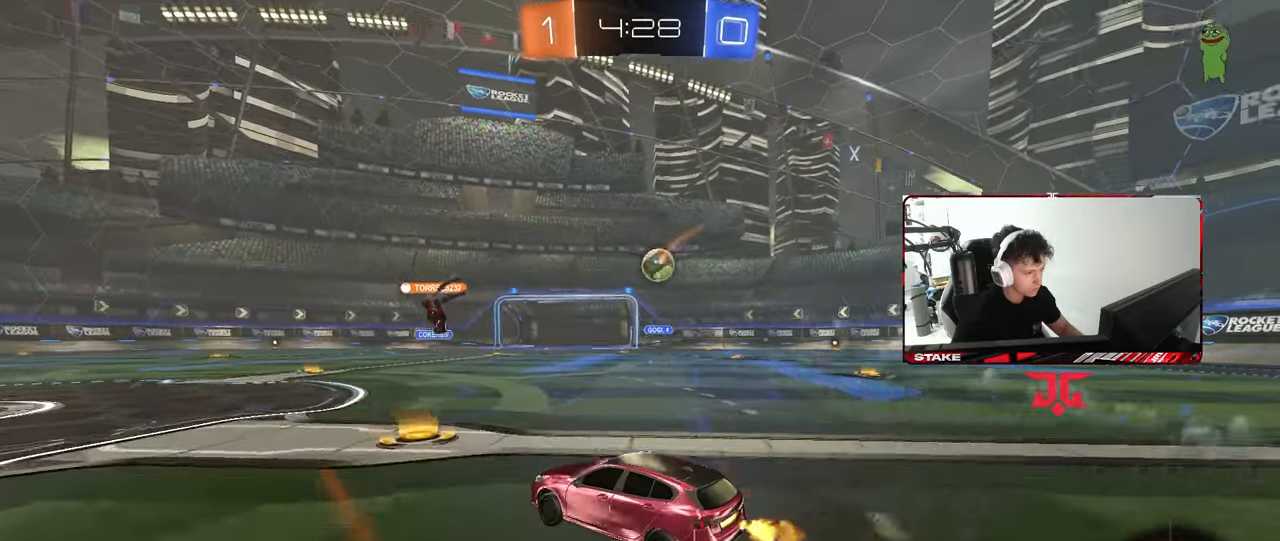
{"keys": ["w"], "mouse": [], "mouse_move": "still", "events": [[83, "shift", "up"], [450, "d", "up"]]}
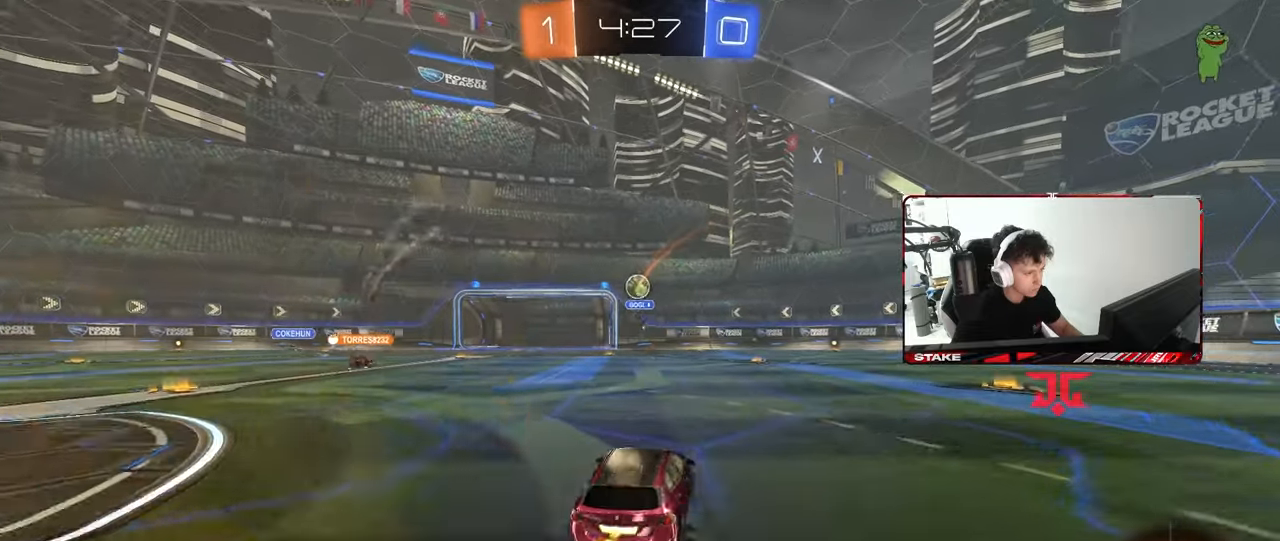
{"keys": ["w"], "mouse": [], "mouse_move": "still", "events": [[50, "a", "down"], [467, "a", "up"]]}
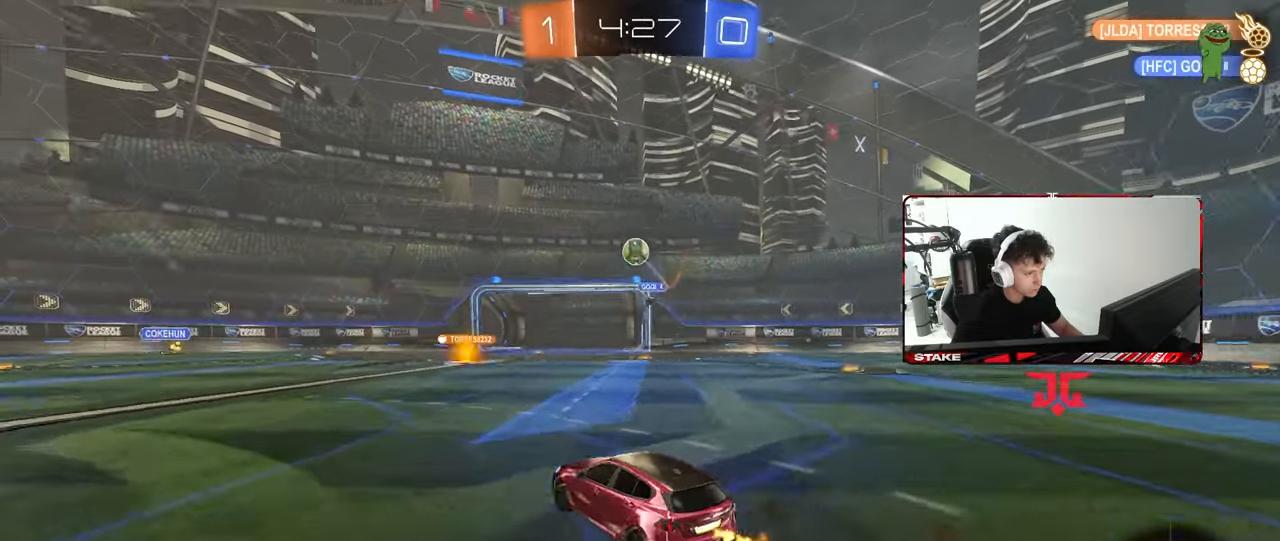
{"keys": ["a", "shift"], "mouse": ["left", "right"], "mouse_move": "still", "events": [[17, "d", "down"], [17, "mouse_left", "down"], [67, "d", "up"], [67, "mouse_right", "down"], [67, "w", "up"], [117, "mouse_left", "up"], [150, "s", "down"], [250, "mouse_left", "down"], [300, "mouse_right", "up"], [300, "s", "up"], [350, "mouse_right", "down"], [400, "a", "down"], [400, "d", "down"], [400, "s", "down"], [433, "shift", "down"], [483, "d", "up"], [483, "s", "up"]]}
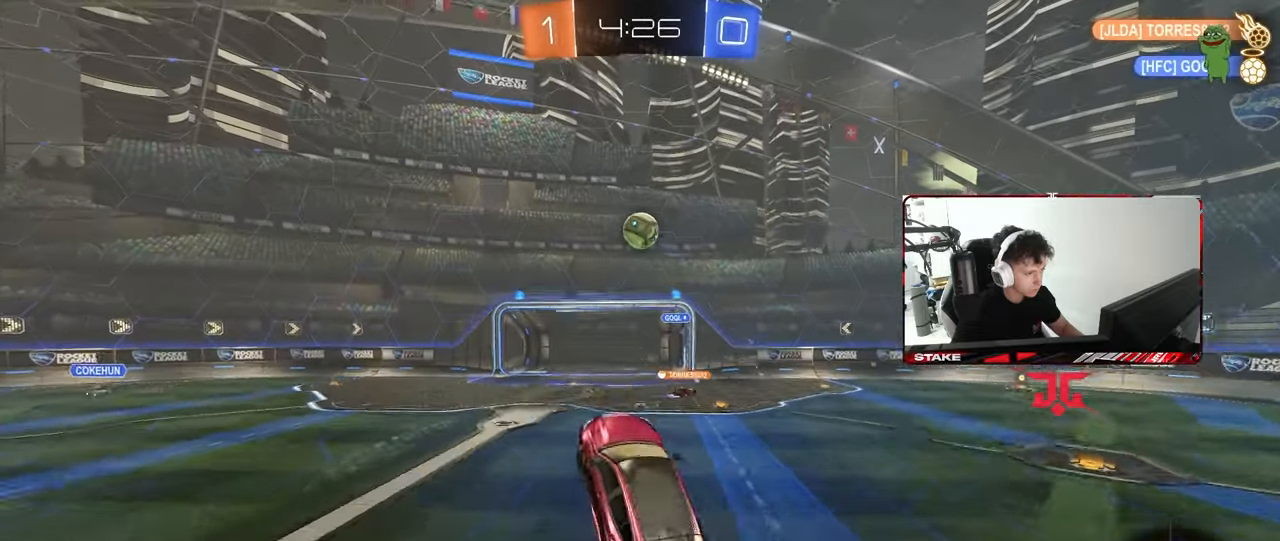
{"keys": ["a", "w"], "mouse": ["left"], "mouse_move": "down", "events": [[33, "mouse_right", "up"], [83, "a", "up"], [83, "shift", "up"], [133, "d", "down"], [167, "w", "down"], [217, "a", "down"], [217, "d", "up"], [267, "mouse_left", "up"], [317, "a", "up"], [450, "a", "down"], [450, "mouse_left", "down"]]}
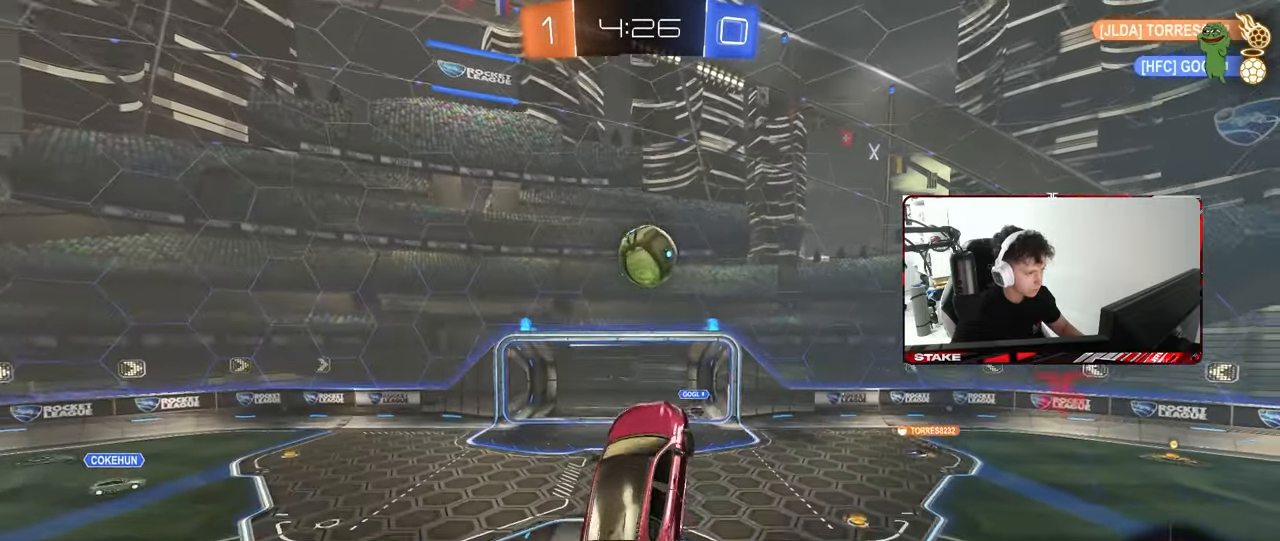
{"keys": ["a", "d"], "mouse": [], "mouse_move": "left", "events": [[50, "a", "up"], [50, "w", "up"], [100, "d", "down"], [150, "d", "up"], [183, "d", "down"], [283, "s", "down"], [383, "mouse_left", "up"], [467, "a", "down"], [467, "s", "up"]]}
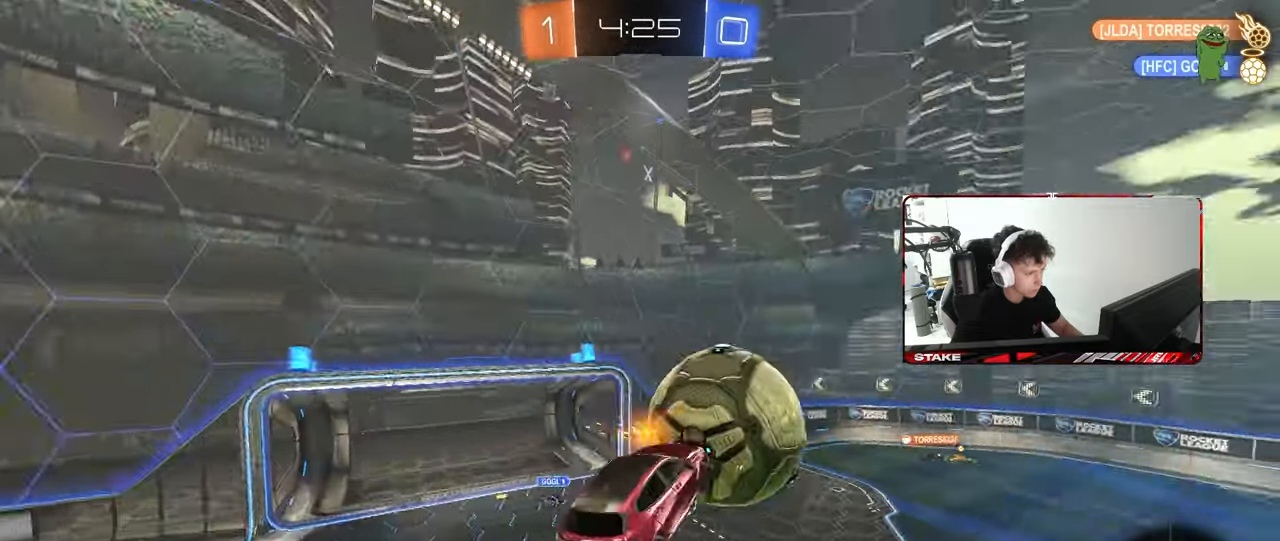
{"keys": ["d", "s"], "mouse": [], "mouse_move": "still", "events": [[17, "d", "up"], [17, "shift", "down"], [117, "w", "down"], [200, "w", "up"], [300, "s", "down"], [300, "shift", "up"], [383, "a", "up"], [433, "d", "down"]]}
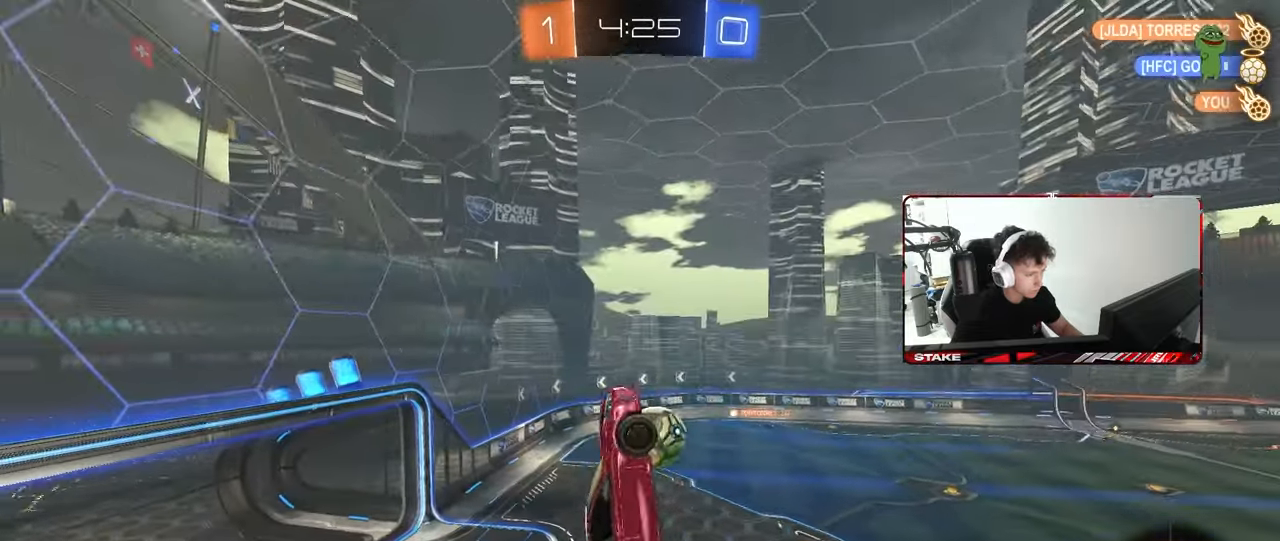
{"keys": ["s"], "mouse": [], "mouse_move": "still", "events": [[117, "d", "up"], [217, "s", "up"], [367, "a", "down"], [367, "s", "down"], [500, "a", "up"]]}
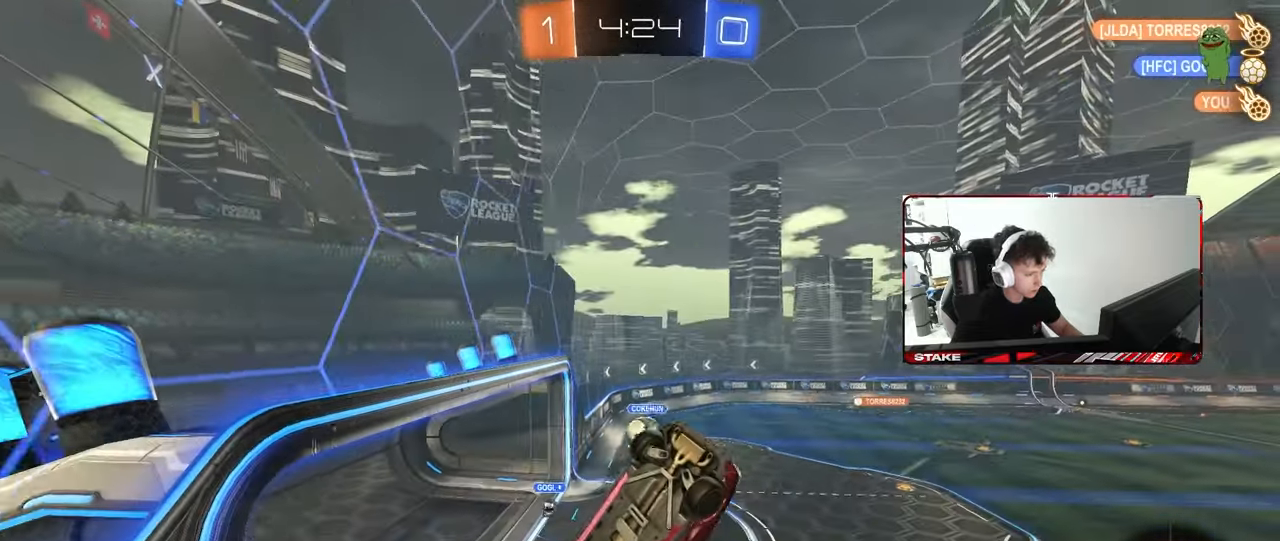
{"keys": ["a", "w"], "mouse": [], "mouse_move": "still", "events": [[50, "d", "down"], [50, "s", "up"], [133, "d", "up"], [283, "w", "down"], [467, "a", "down"]]}
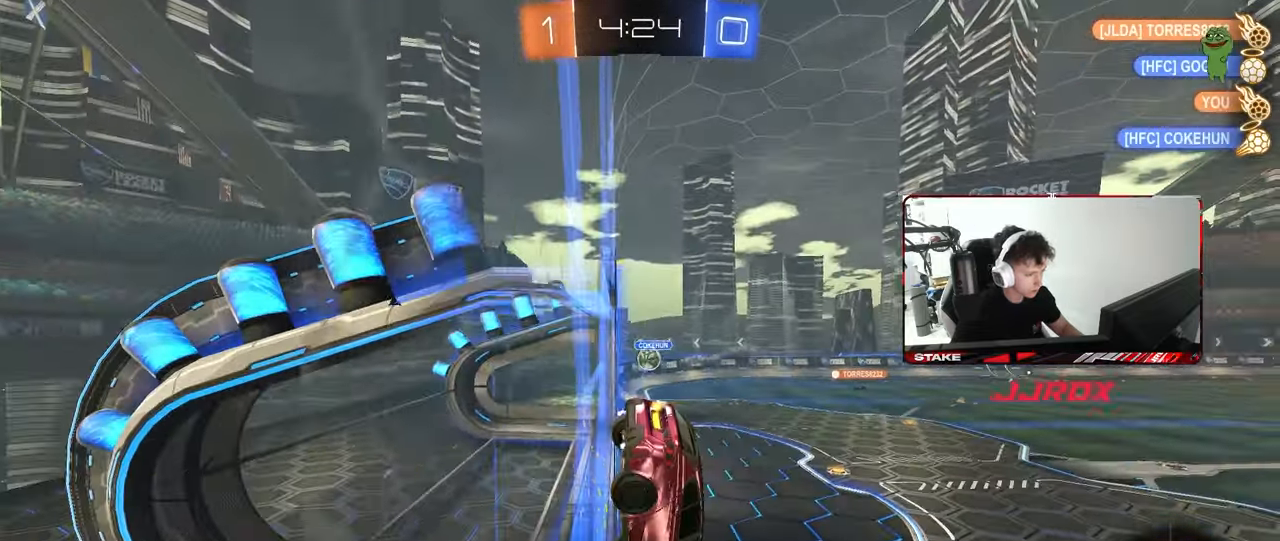
{"keys": ["d"], "mouse": [], "mouse_move": "up-right", "events": [[67, "w", "up"], [117, "a", "up"], [117, "mouse_right", "down"], [117, "s", "down"], [200, "a", "down"], [200, "shift", "down"], [383, "mouse_right", "up"], [433, "a", "up"], [433, "d", "down"], [433, "s", "up"], [433, "shift", "up"]]}
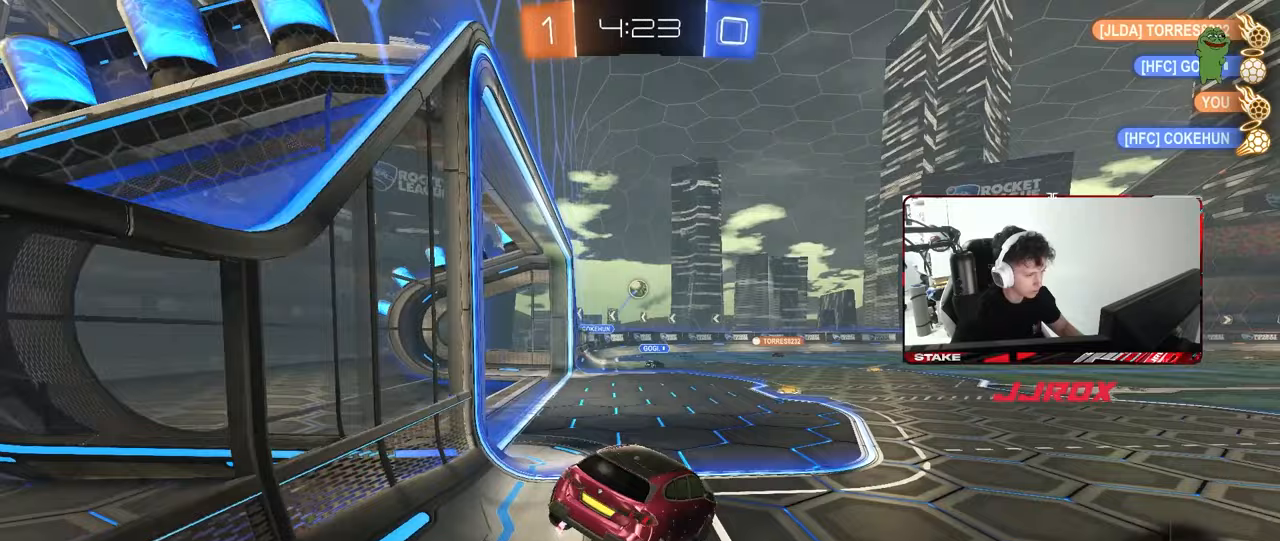
{"keys": ["w"], "mouse": [], "mouse_move": "still", "events": [[33, "d", "up"], [33, "w", "down"], [83, "mouse_left", "down"], [83, "mouse_right", "down"], [183, "d", "down"], [217, "mouse_right", "up"], [250, "mouse_left", "up"], [267, "d", "up"], [317, "a", "down"], [450, "a", "up"]]}
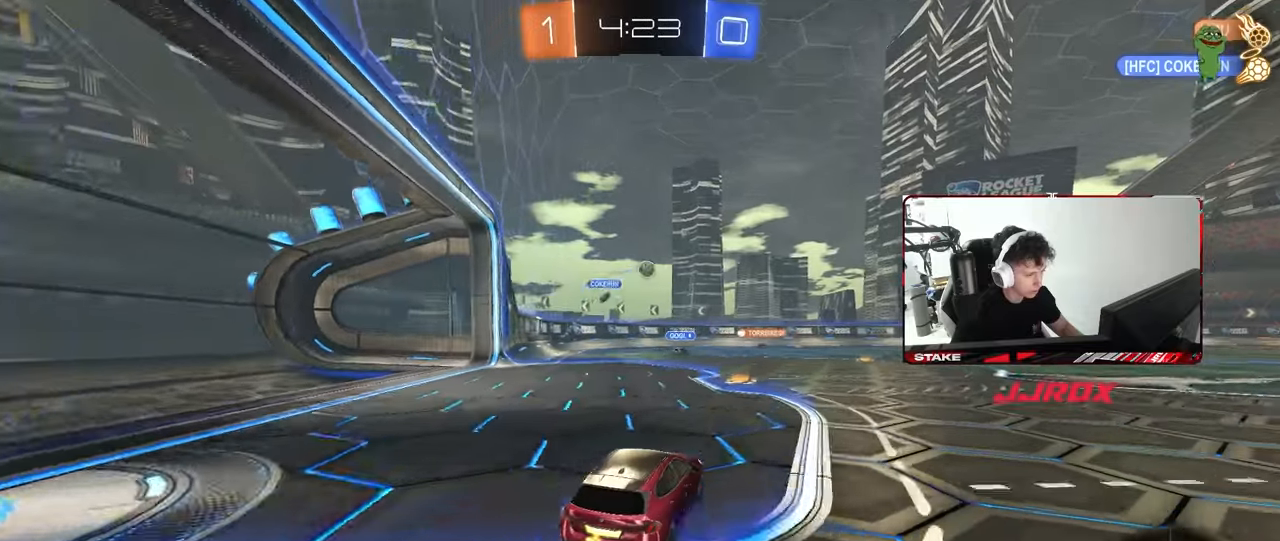
{"keys": ["w"], "mouse": ["left", "right"], "mouse_move": "still", "events": [[183, "d", "down"], [233, "mouse_left", "down"], [283, "d", "up"], [417, "a", "down"], [417, "mouse_right", "down"], [467, "a", "up"]]}
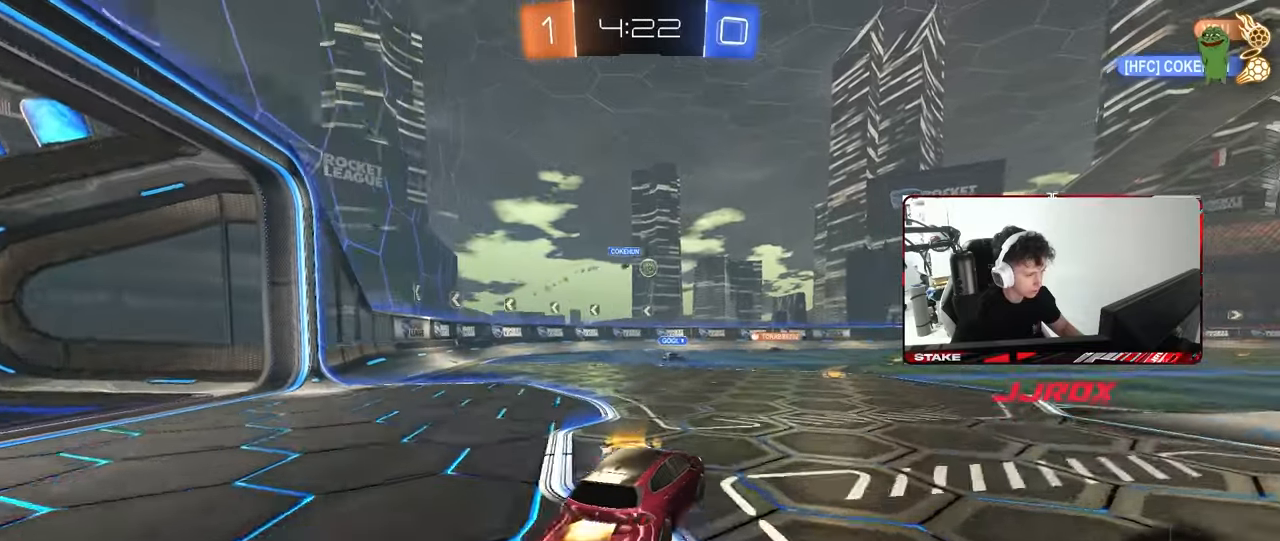
{"keys": ["d", "s", "shift"], "mouse": [], "mouse_move": "left", "events": [[17, "d", "down"], [17, "mouse_right", "up"], [17, "shift", "down"], [67, "mouse_right", "down"], [117, "s", "down"], [117, "w", "up"], [300, "mouse_right", "up"], [433, "mouse_left", "up"]]}
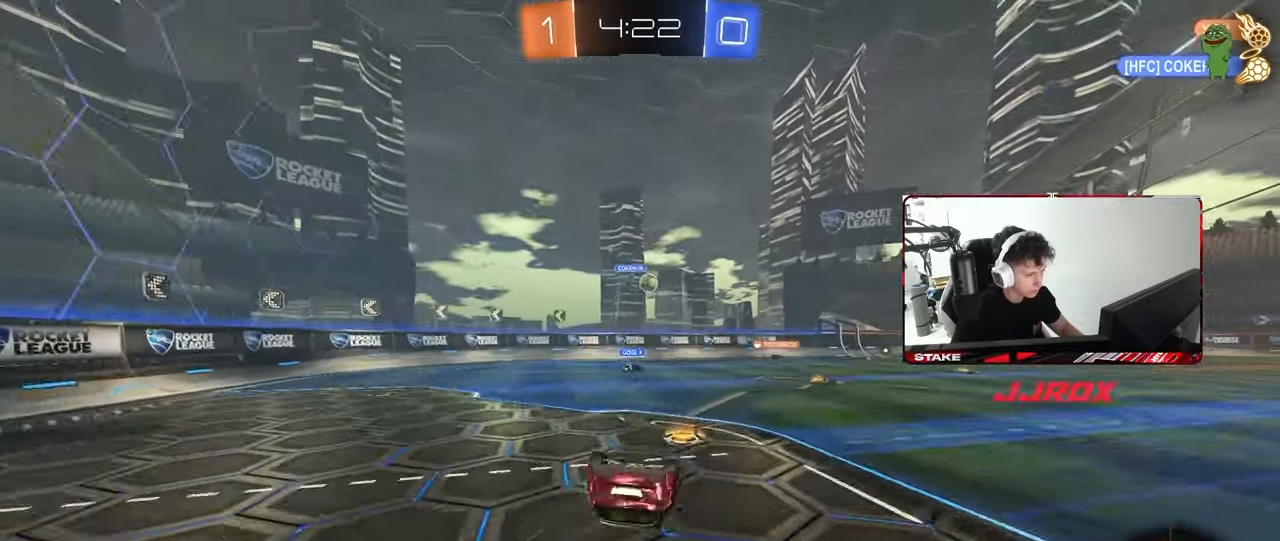
{"keys": [], "mouse": [], "mouse_move": "still", "events": [[33, "s", "up"], [133, "s", "down"], [367, "shift", "up"], [400, "d", "up"], [400, "s", "up"]]}
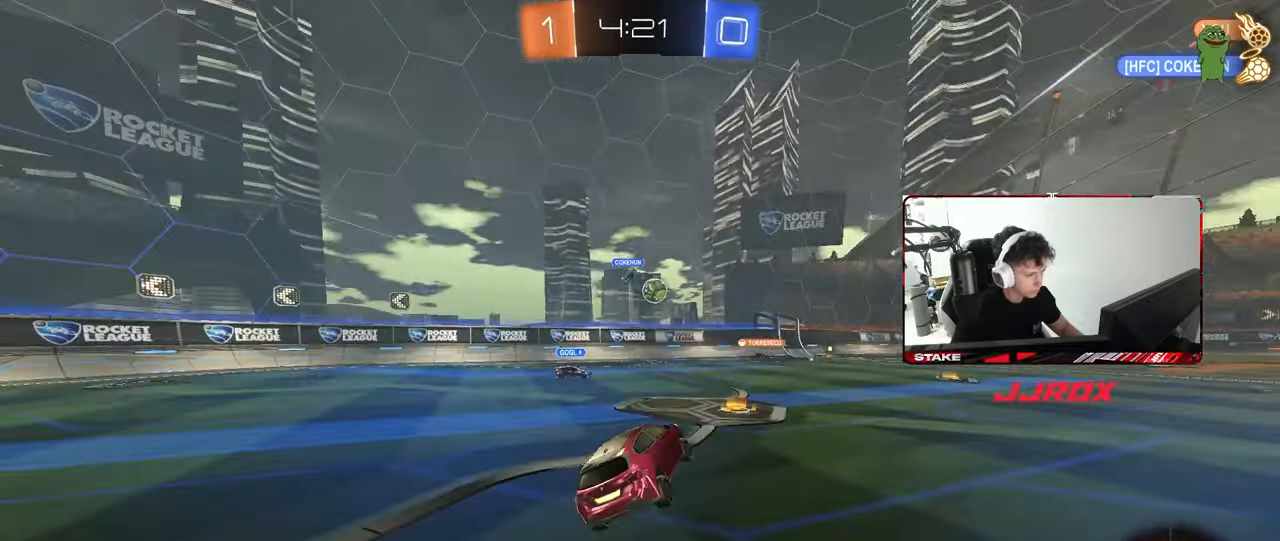
{"keys": ["d", "w"], "mouse": [], "mouse_move": "still", "events": [[50, "d", "down"], [50, "w", "down"], [100, "d", "up"], [150, "a", "down"], [333, "a", "up"], [333, "d", "down"]]}
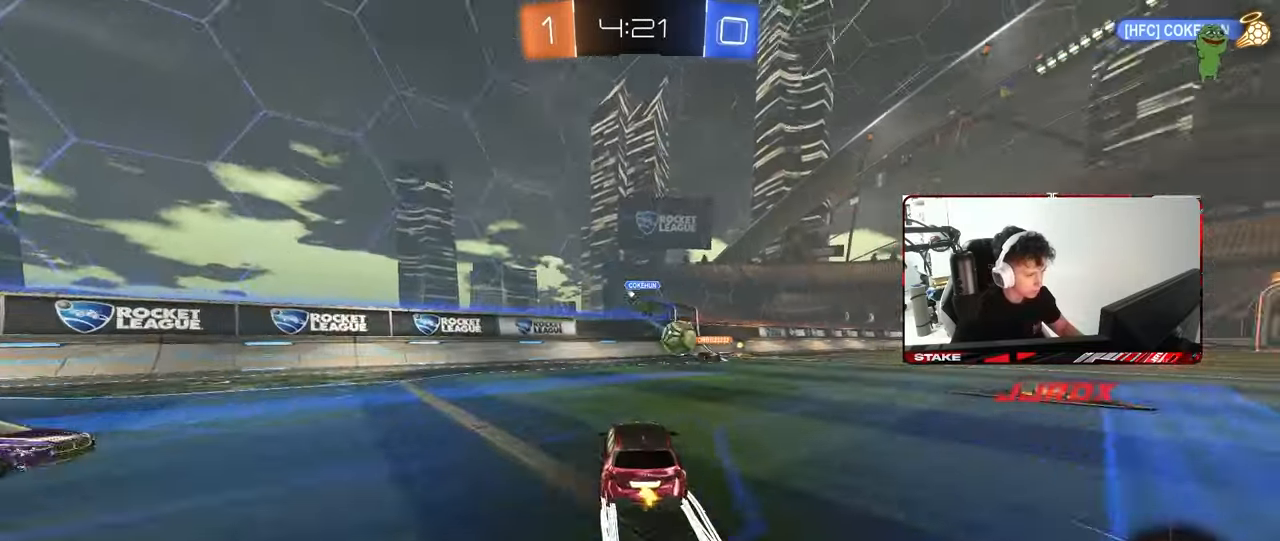
{"keys": ["a", "space", "w"], "mouse": [], "mouse_move": "still", "events": [[17, "d", "up"], [200, "d", "down"], [350, "a", "down"], [350, "d", "up"], [483, "space", "down"]]}
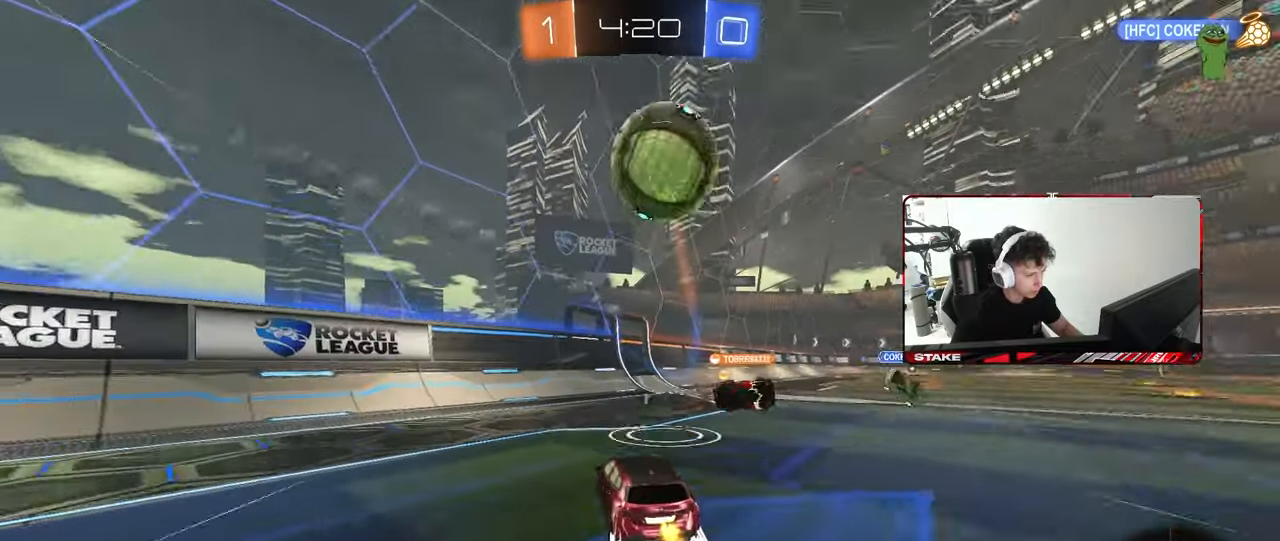
{"keys": ["space", "w"], "mouse": ["left"], "mouse_move": "still", "events": [[33, "a", "up"], [33, "d", "down"], [83, "space", "up"], [133, "shift", "down"], [217, "shift", "up"], [267, "mouse_left", "down"], [400, "space", "down"], [500, "d", "up"]]}
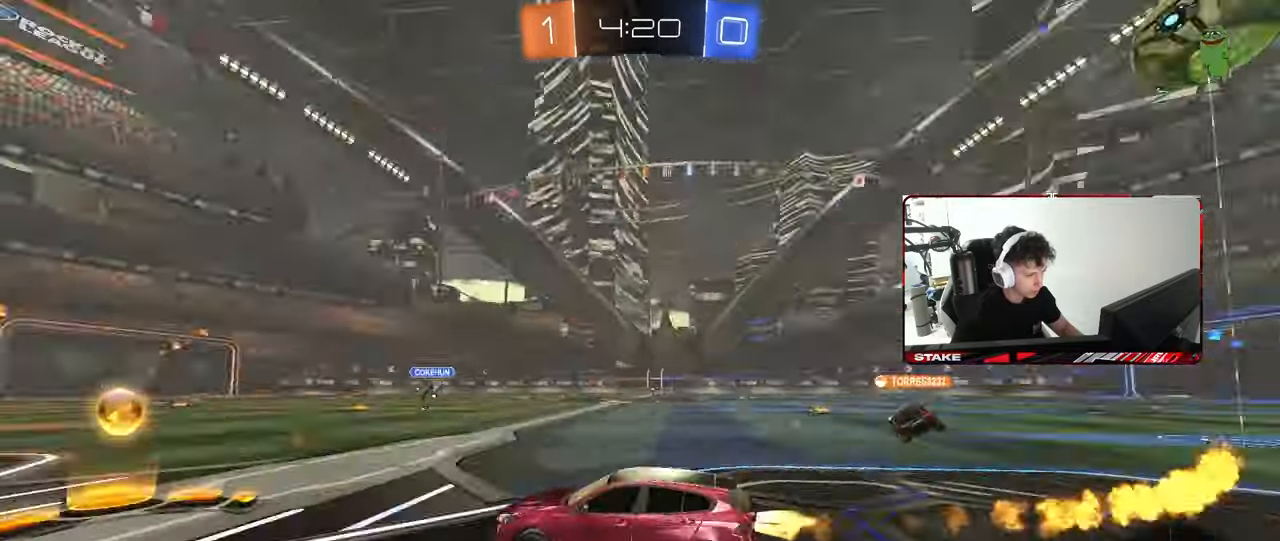
{"keys": ["d", "w"], "mouse": [], "mouse_move": "still", "events": [[100, "d", "down"], [100, "mouse_left", "up"], [100, "shift", "down"], [100, "space", "up"], [283, "shift", "up"]]}
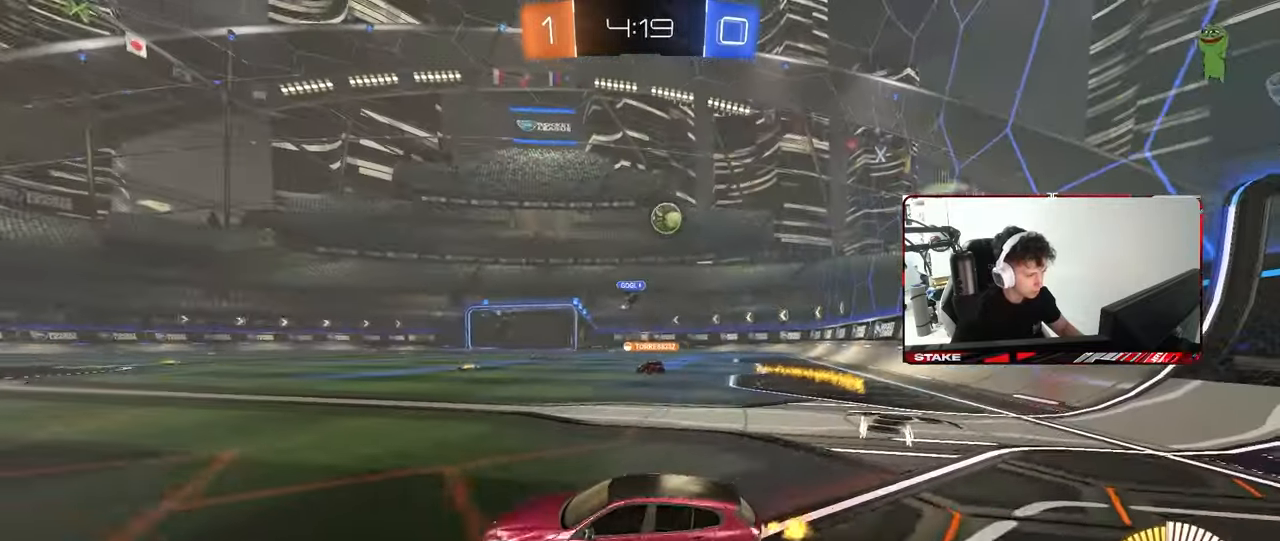
{"keys": ["w"], "mouse": [], "mouse_move": "still", "events": [[17, "shift", "down"], [117, "shift", "up"], [483, "d", "up"]]}
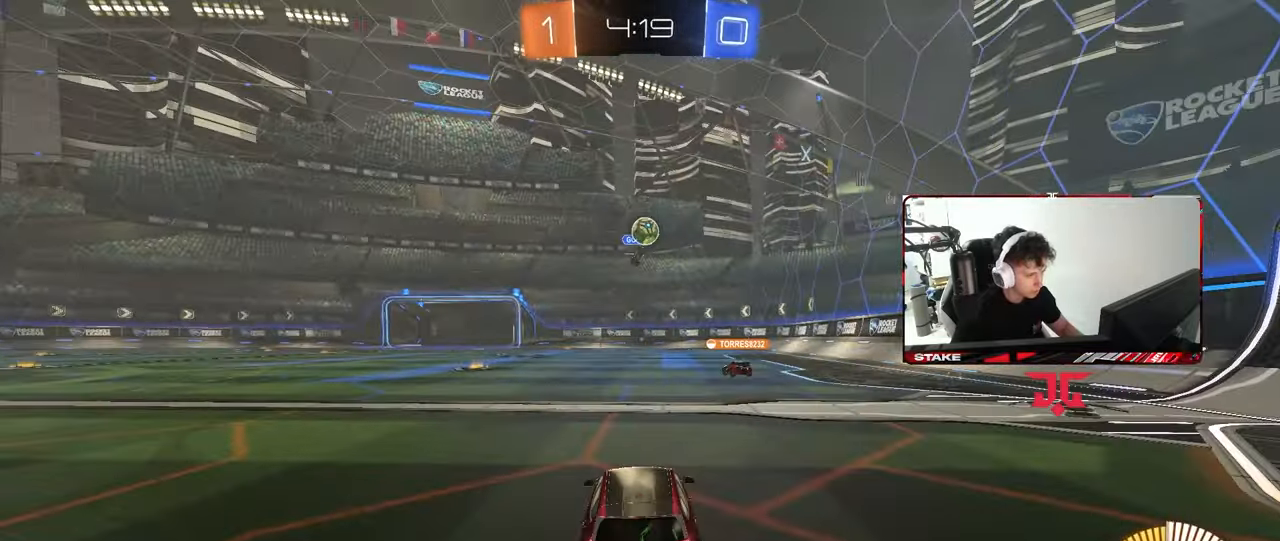
{"keys": ["a", "shift"], "mouse": [], "mouse_move": "still", "events": [[217, "d", "down"], [217, "w", "up"], [400, "a", "down"], [400, "d", "up"], [500, "shift", "down"]]}
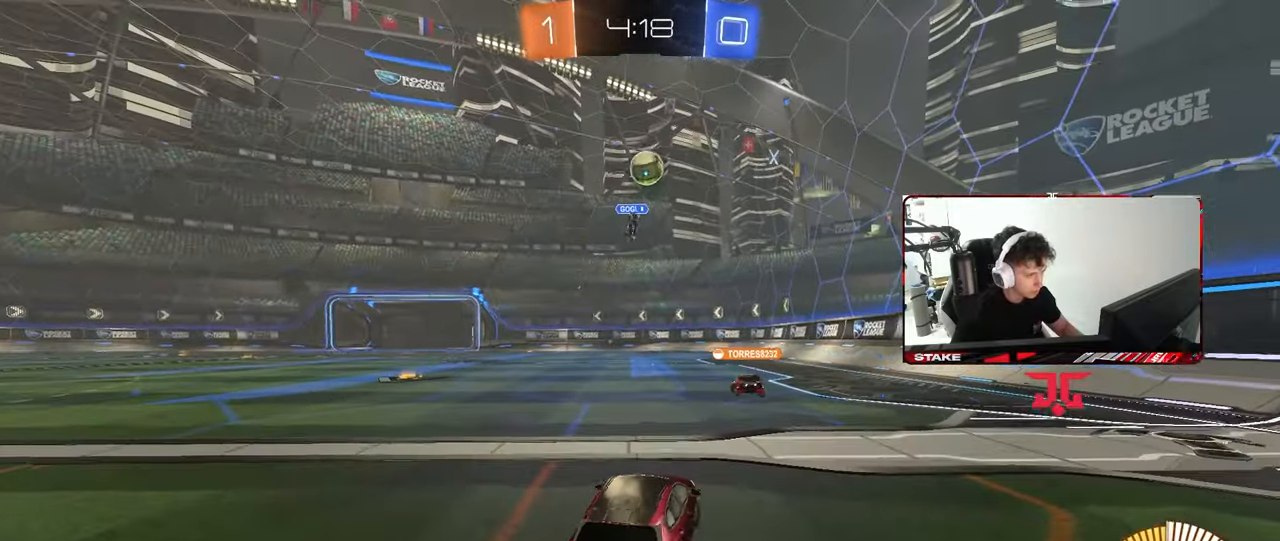
{"keys": ["a", "w"], "mouse": [], "mouse_move": "still", "events": [[50, "w", "down"], [100, "shift", "up"], [233, "shift", "down"], [333, "shift", "up"]]}
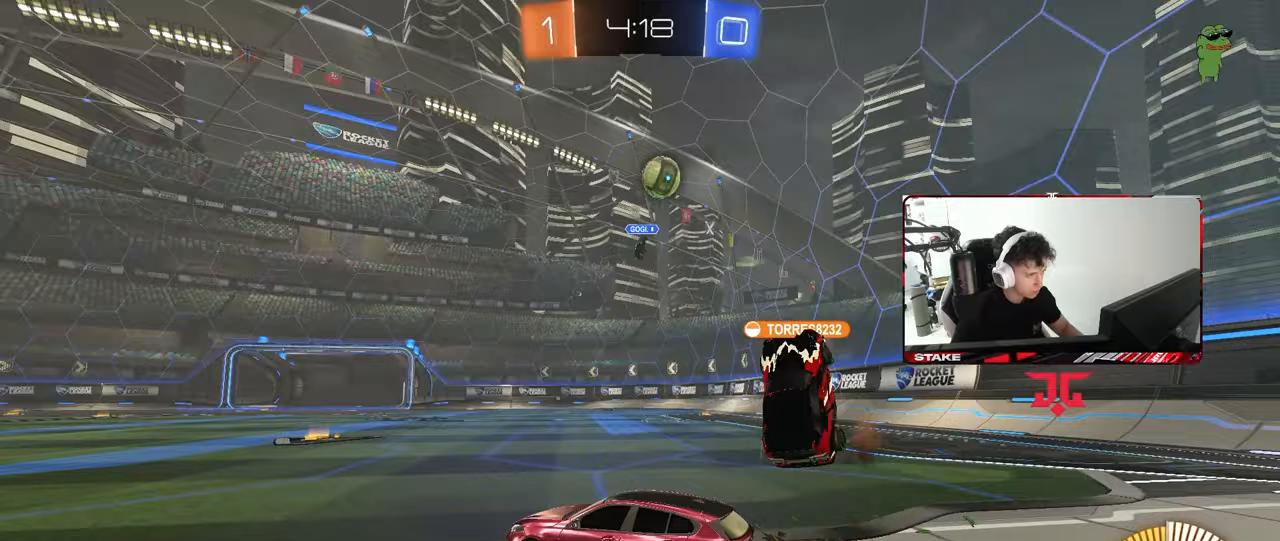
{"keys": ["a", "w"], "mouse": [], "mouse_move": "still", "events": [[300, "shift", "down"], [400, "shift", "up"]]}
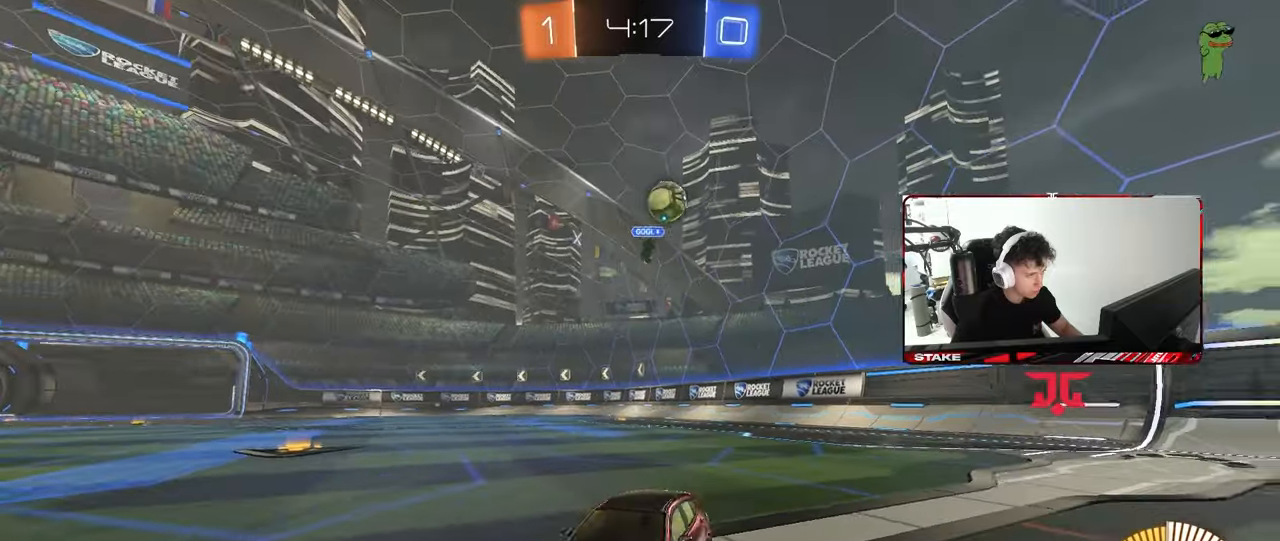
{"keys": ["a", "w"], "mouse": [], "mouse_move": "still", "events": [[183, "shift", "down"], [317, "shift", "up"]]}
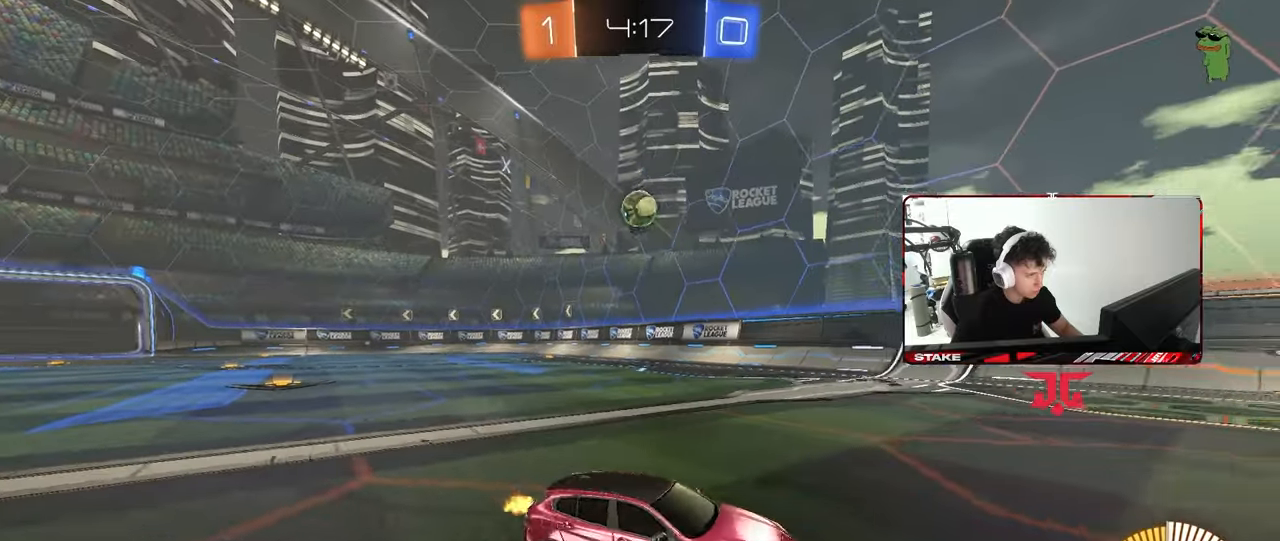
{"keys": ["a", "w"], "mouse": ["left"], "mouse_move": "still", "events": [[50, "shift", "down"], [150, "shift", "up"], [417, "mouse_left", "down"]]}
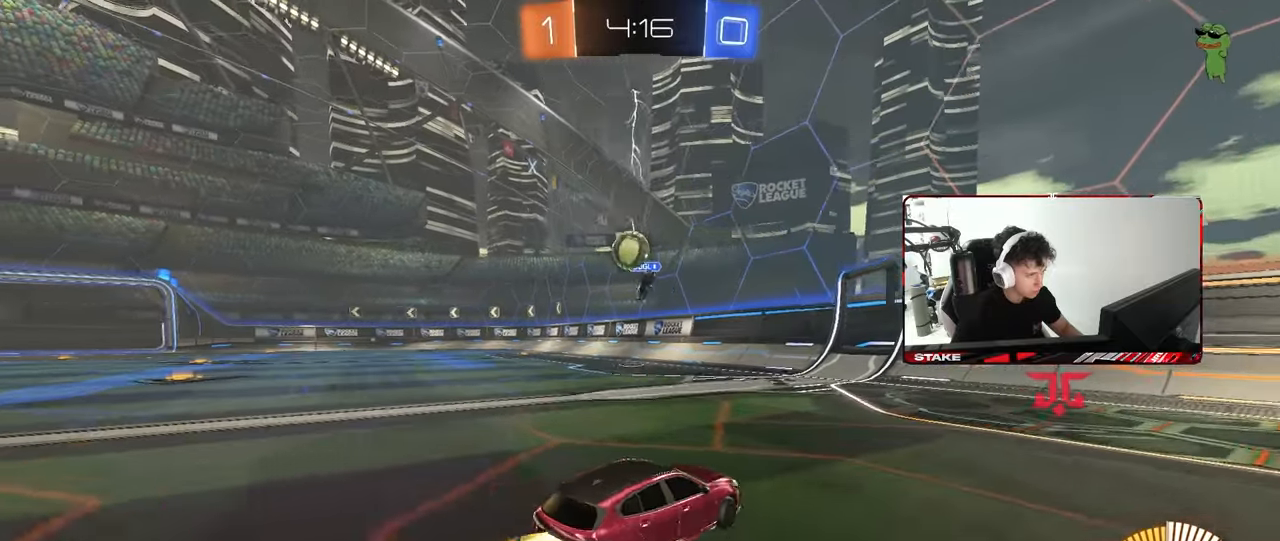
{"keys": ["a", "w"], "mouse": [], "mouse_move": "still", "events": [[17, "a", "up"], [67, "mouse_left", "up"], [250, "w", "up"], [300, "a", "down"], [483, "w", "down"]]}
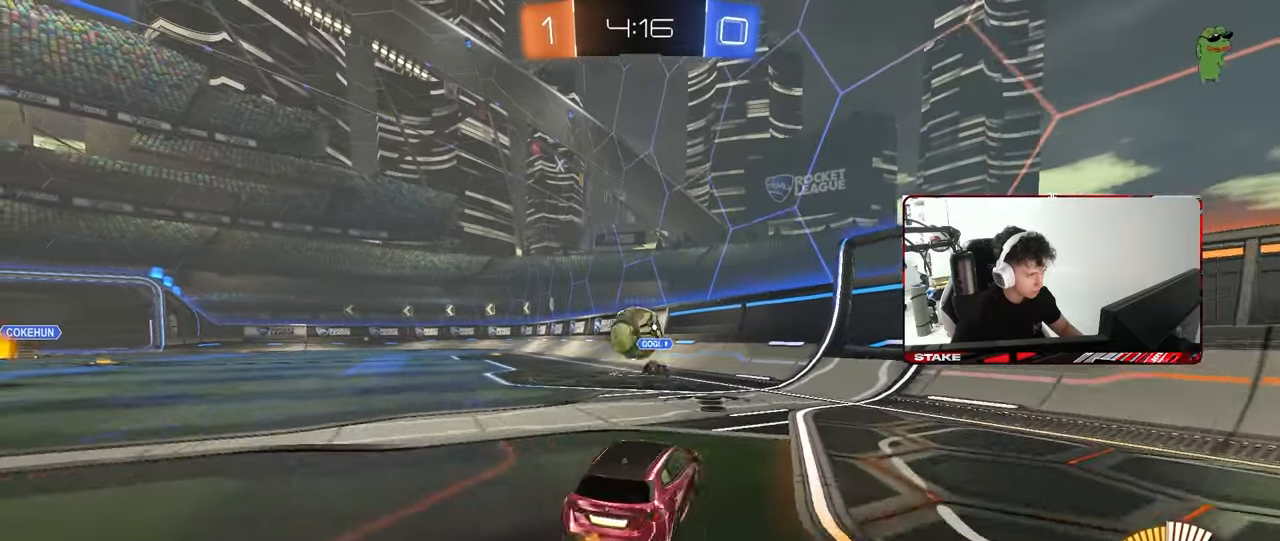
{"keys": ["a", "w"], "mouse": ["left"], "mouse_move": "still", "events": [[217, "a", "up"], [217, "d", "down"], [367, "mouse_left", "down"], [400, "d", "up"], [450, "a", "down"]]}
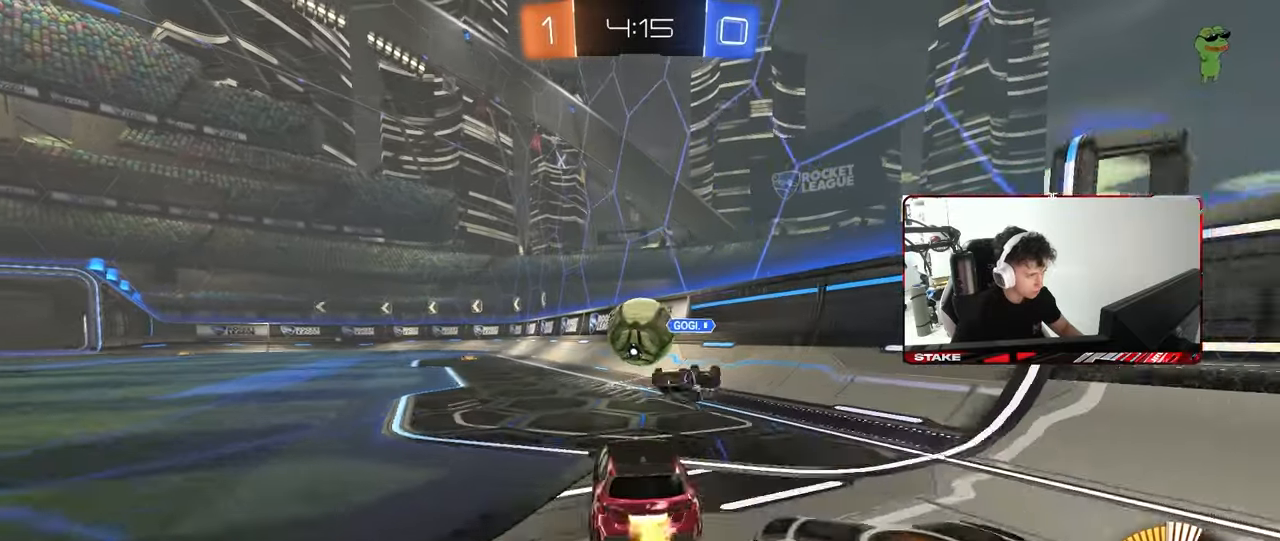
{"keys": ["w"], "mouse": ["left"], "mouse_move": "still", "events": [[150, "a", "up"], [150, "mouse_left", "up"], [183, "d", "down"], [233, "mouse_left", "down"], [333, "d", "up"]]}
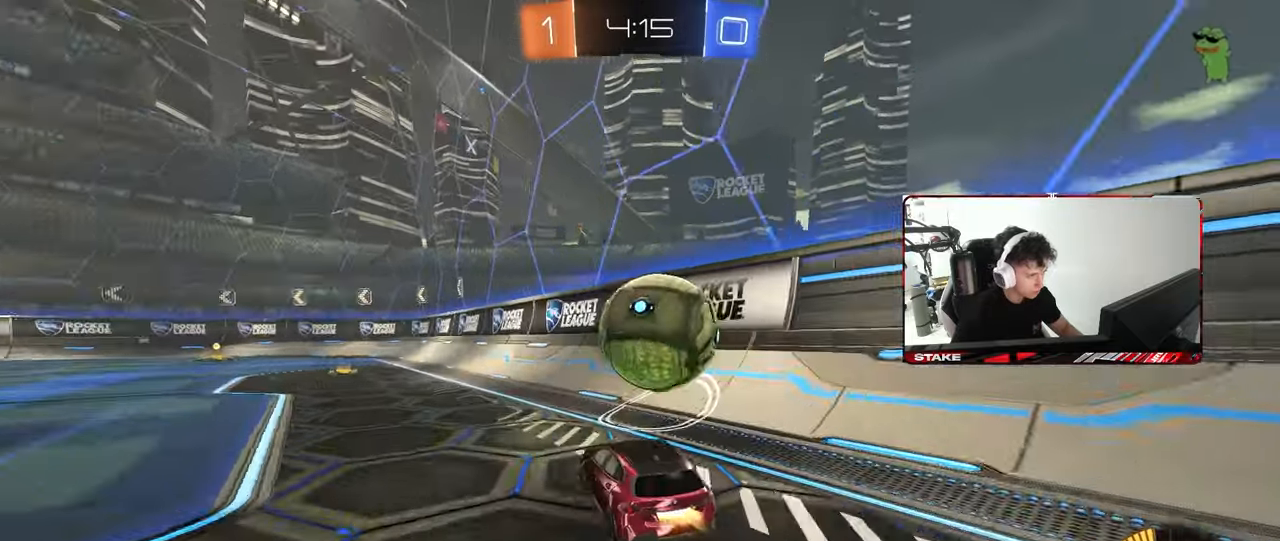
{"keys": ["a", "w"], "mouse": ["left"], "mouse_move": "still", "events": [[17, "d", "down"], [117, "shift", "down"], [150, "mouse_left", "up"], [150, "shift", "up"], [300, "mouse_left", "down"], [350, "d", "up"], [433, "a", "down"]]}